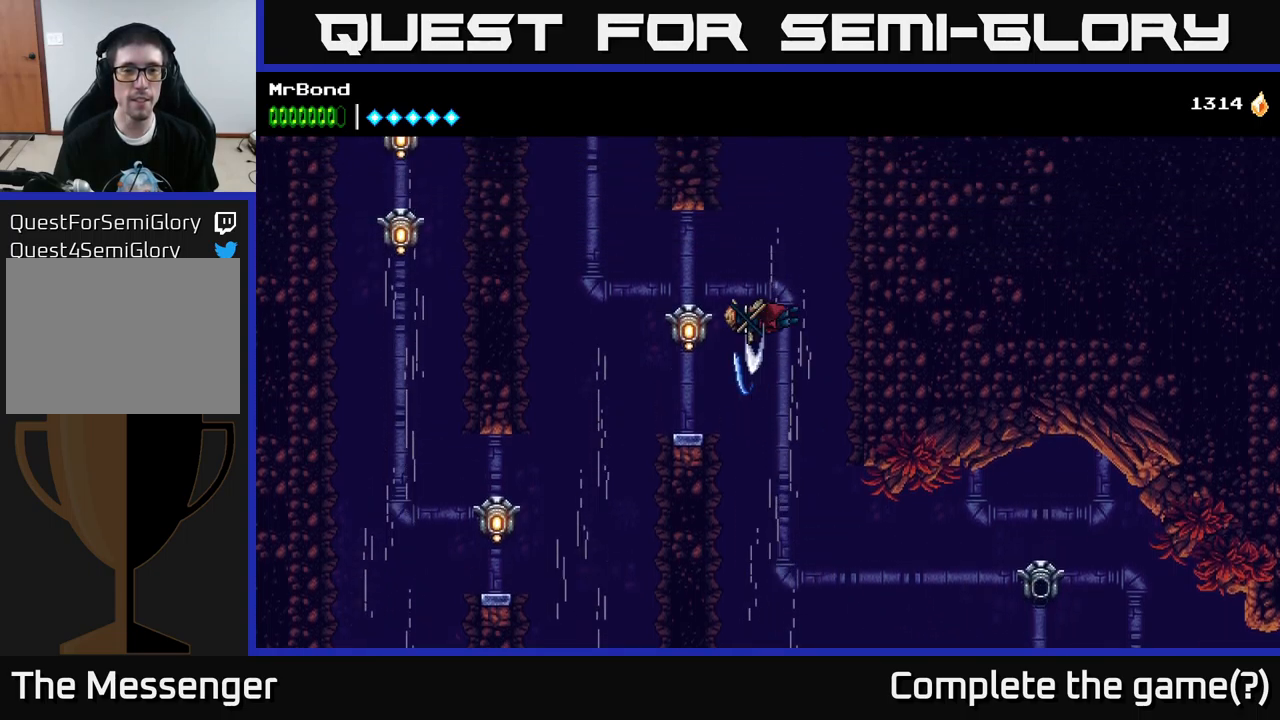
Gameplay with a controller (Xbox layout); each line is a JSON object with the inputs held at the frame after it. "events" lists button and stick changes between this image and that frame as [ms after this image, input, new state], when the widget could be followed in between.
{"buttons": ["DPAD_LEFT"], "left_stick": "center", "right_stick": "center", "events": [[50, "X", "up"]]}
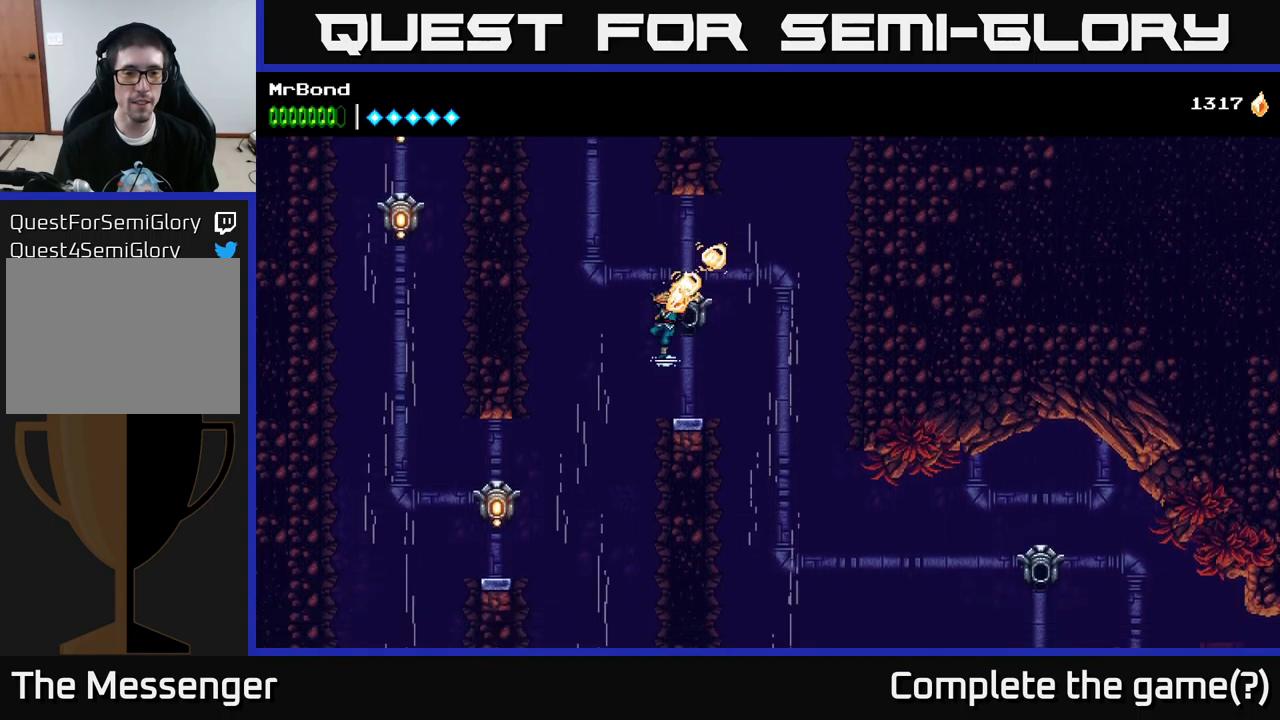
{"buttons": [], "left_stick": "center", "right_stick": "center", "events": [[50, "A", "down"], [367, "A", "up"], [450, "DPAD_LEFT", "up"]]}
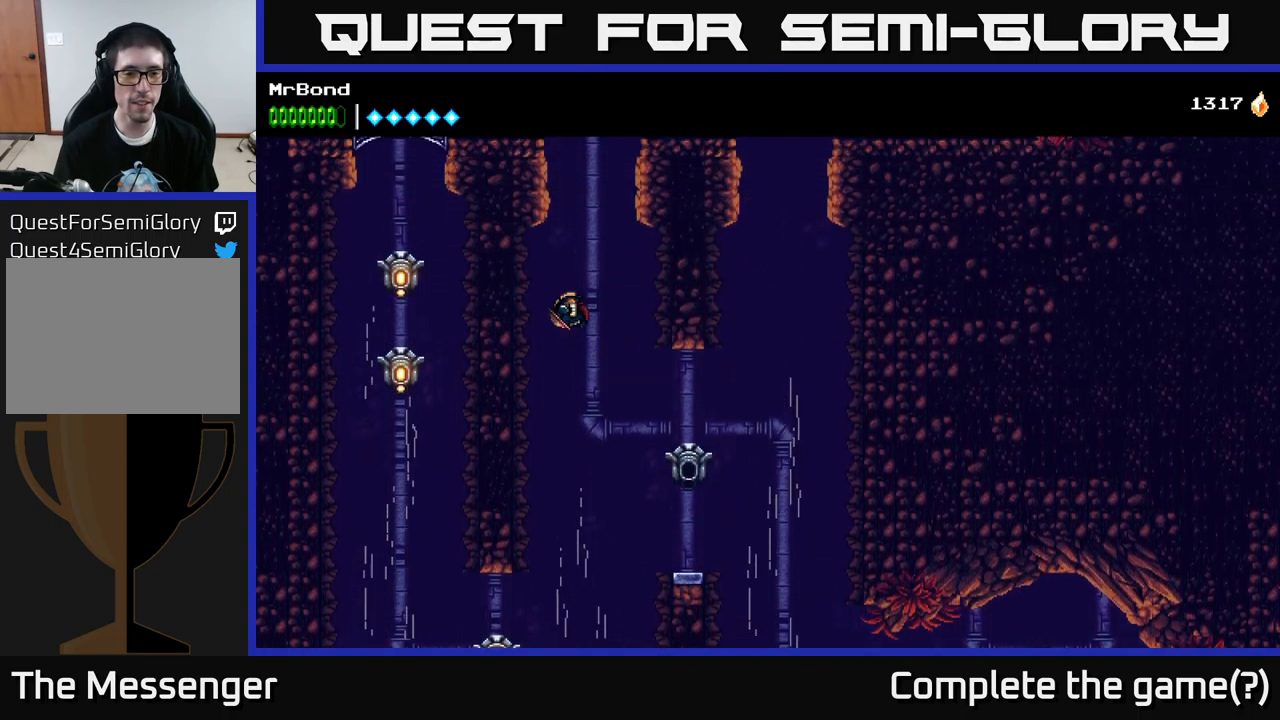
{"buttons": ["DPAD_LEFT"], "left_stick": "center", "right_stick": "center", "events": [[434, "DPAD_LEFT", "down"]]}
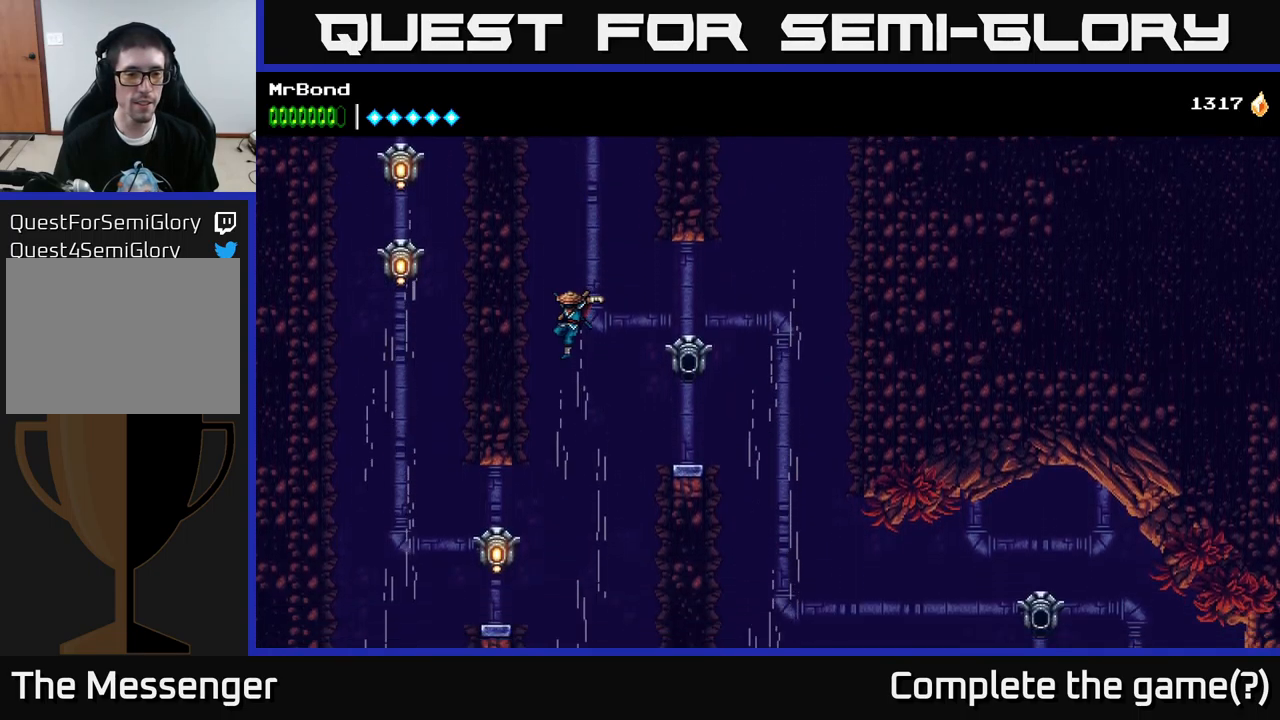
{"buttons": ["A", "DPAD_LEFT"], "left_stick": "center", "right_stick": "center", "events": [[217, "X", "down"], [400, "A", "down"], [400, "X", "up"]]}
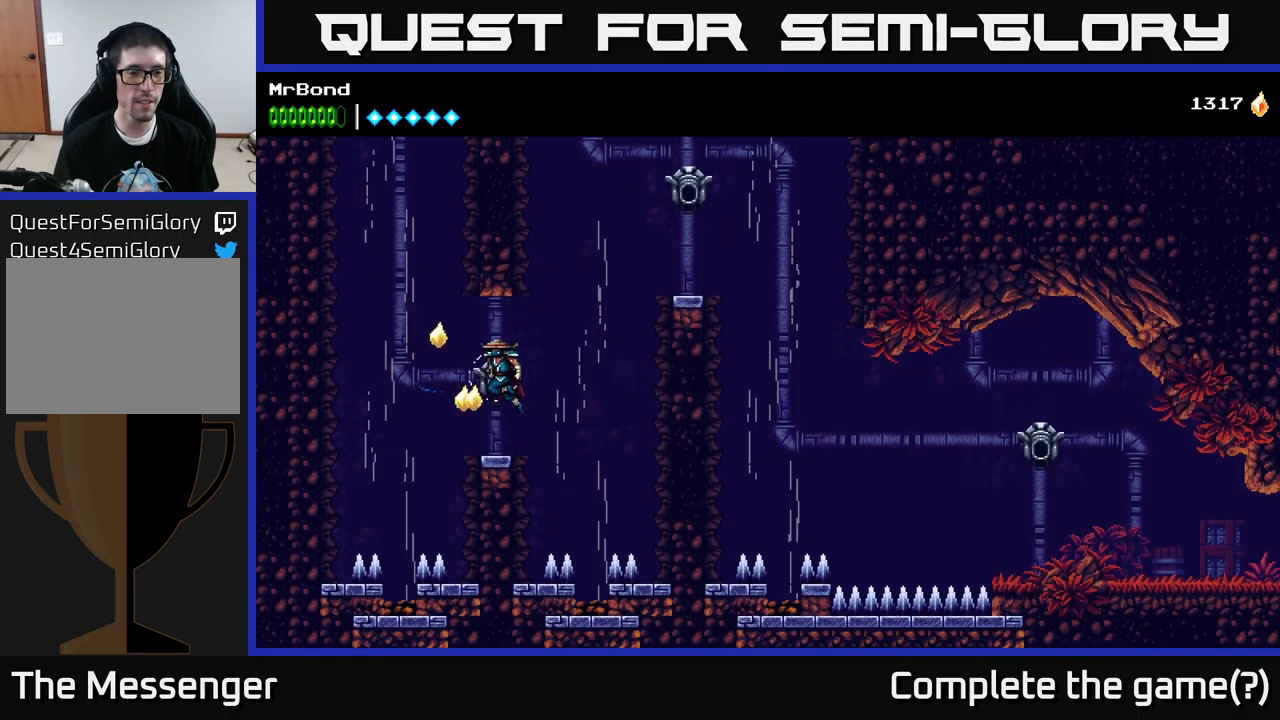
{"buttons": ["A"], "left_stick": "center", "right_stick": "center", "events": [[267, "A", "up"], [334, "A", "down"], [417, "DPAD_LEFT", "up"]]}
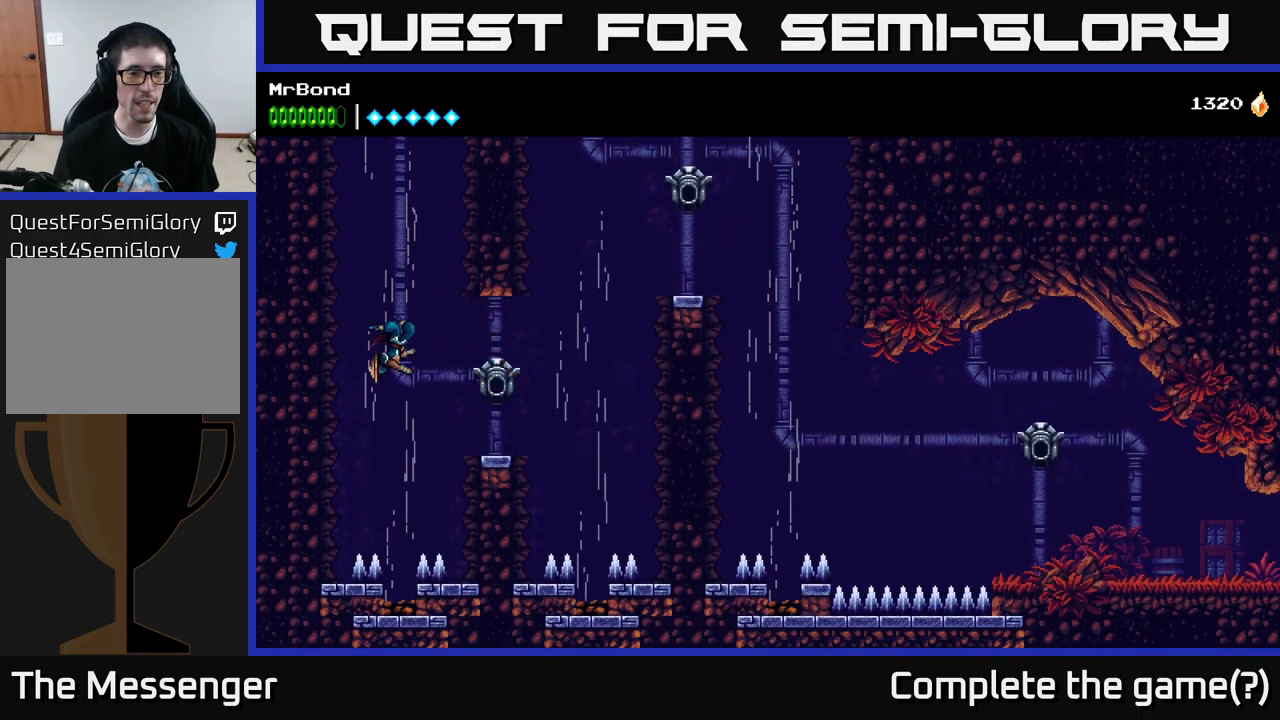
{"buttons": ["A"], "left_stick": "center", "right_stick": "center", "events": [[184, "DPAD_RIGHT", "down"], [250, "DPAD_RIGHT", "up"]]}
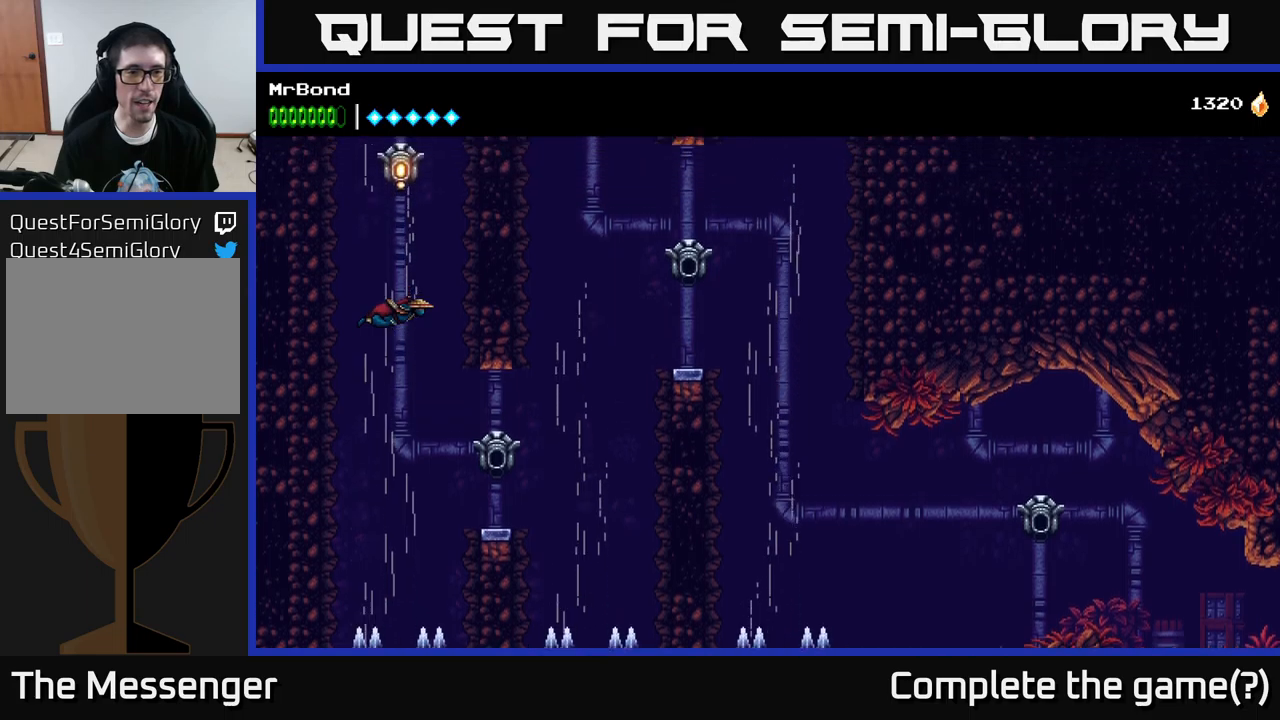
{"buttons": ["A", "X"], "left_stick": "center", "right_stick": "center", "events": [[250, "X", "down"], [400, "X", "up"], [500, "X", "down"]]}
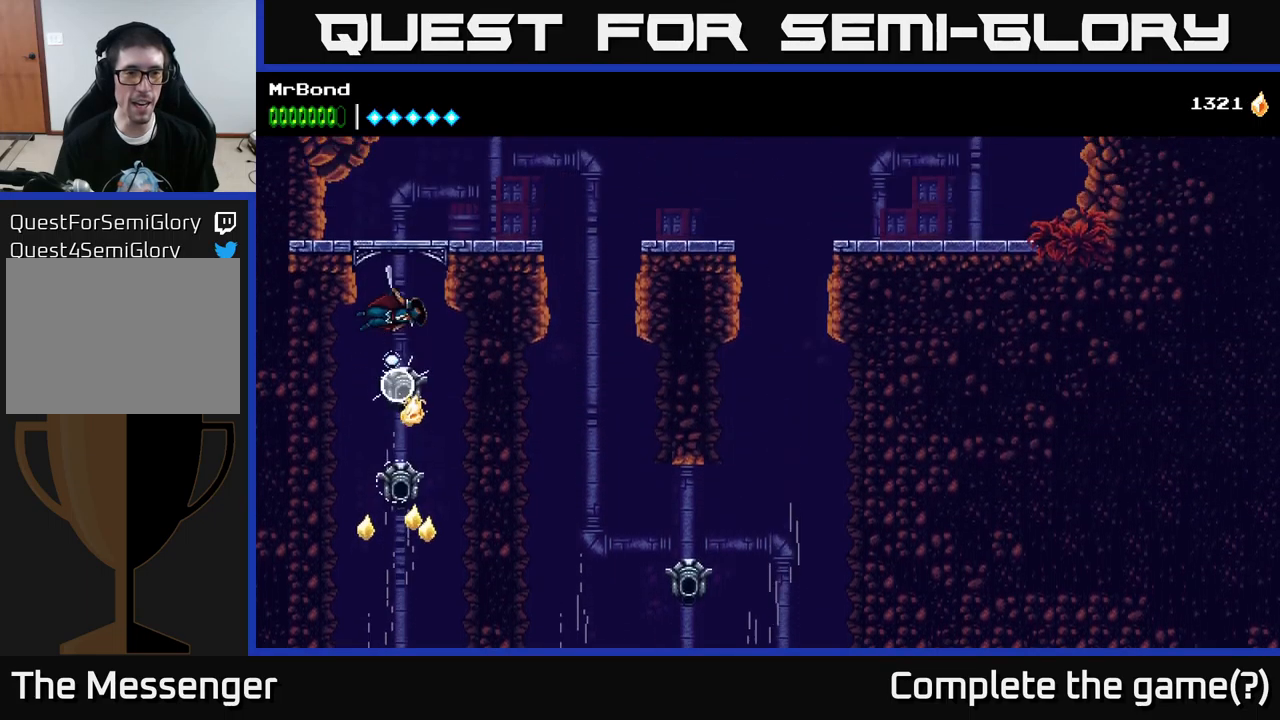
{"buttons": ["DPAD_RIGHT"], "left_stick": "center", "right_stick": "center", "events": [[133, "X", "up"], [266, "A", "up"], [466, "DPAD_RIGHT", "down"]]}
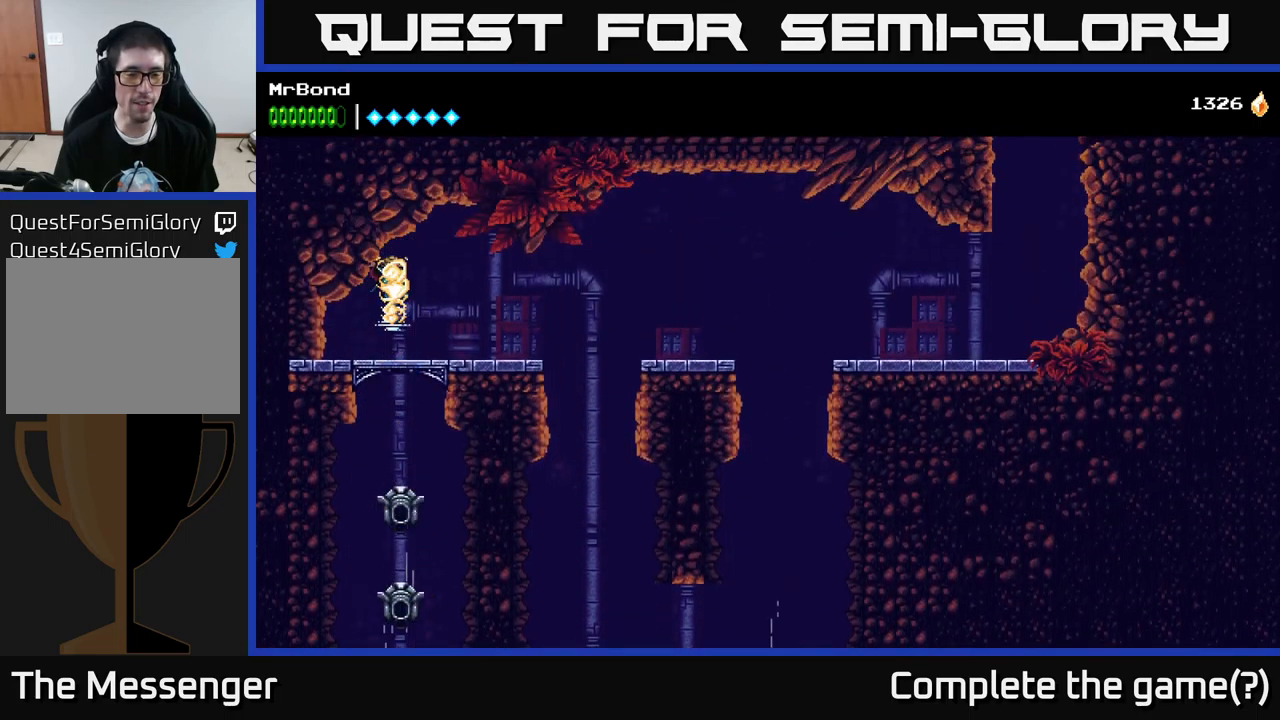
{"buttons": ["DPAD_RIGHT"], "left_stick": "center", "right_stick": "center", "events": []}
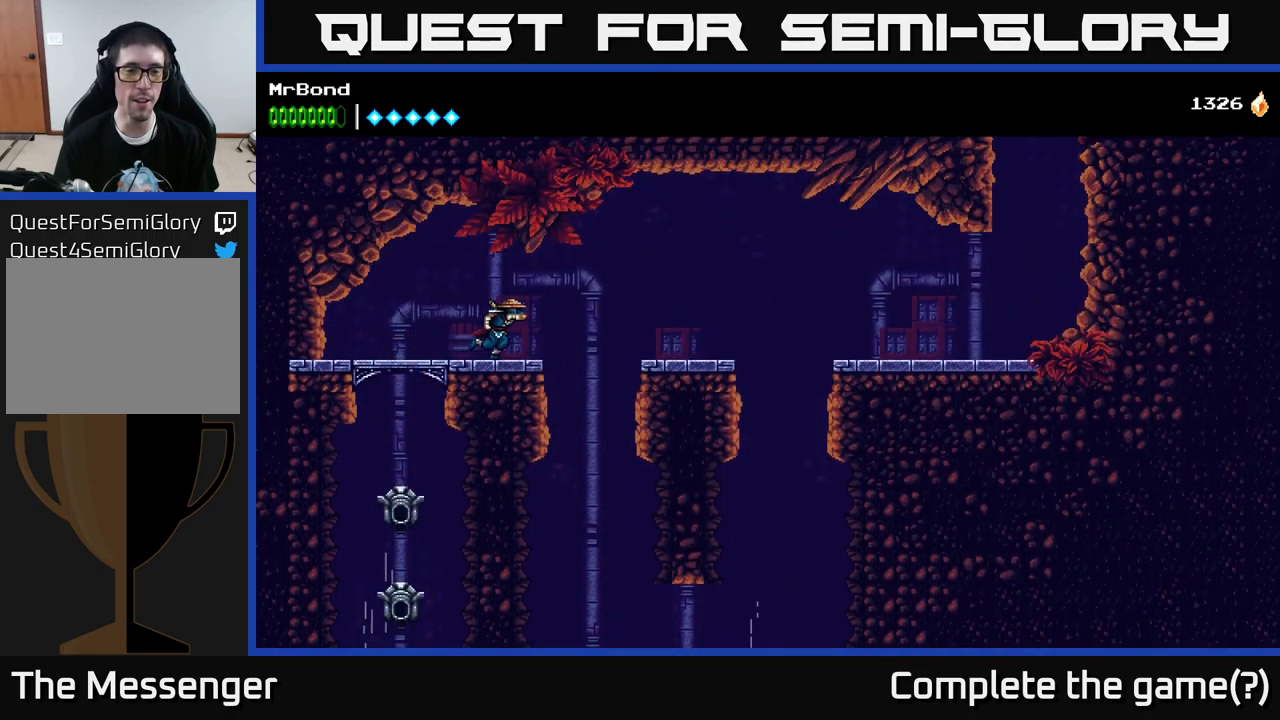
{"buttons": ["DPAD_RIGHT"], "left_stick": "center", "right_stick": "center", "events": [[183, "A", "down"], [300, "A", "up"]]}
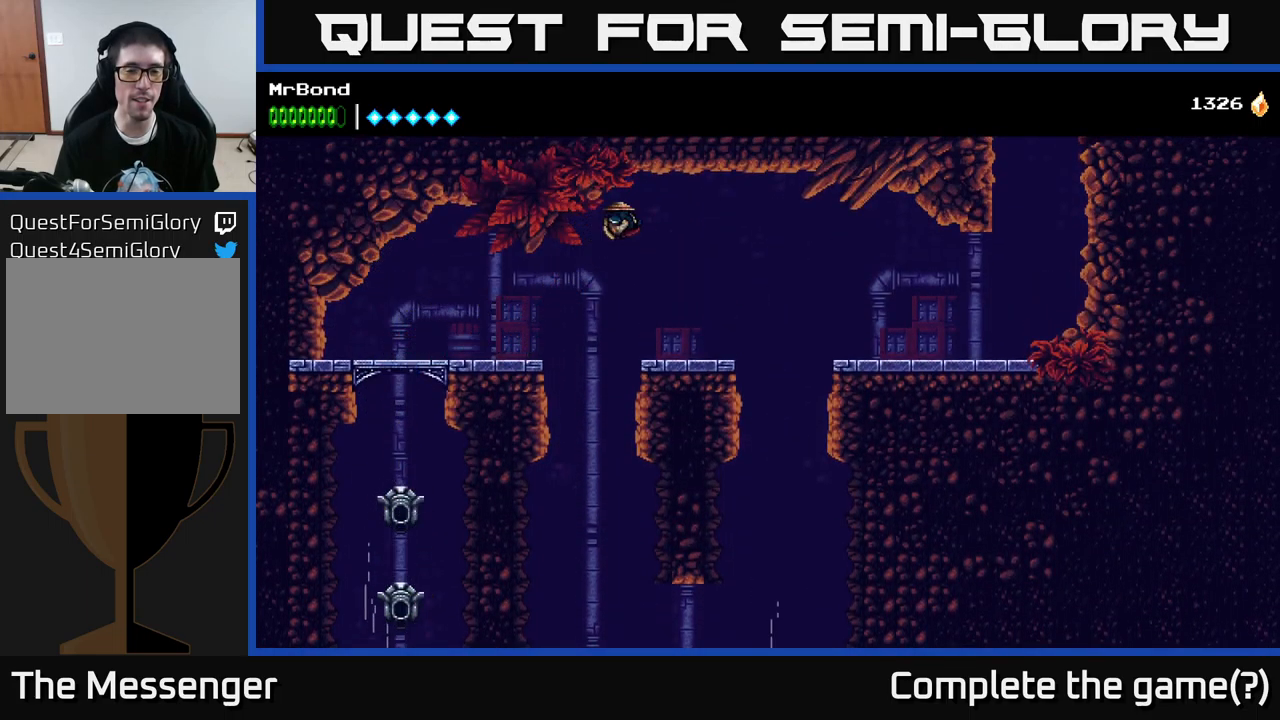
{"buttons": ["A", "DPAD_RIGHT"], "left_stick": "center", "right_stick": "center", "events": [[183, "DPAD_RIGHT", "up"], [316, "DPAD_RIGHT", "down"], [500, "A", "down"]]}
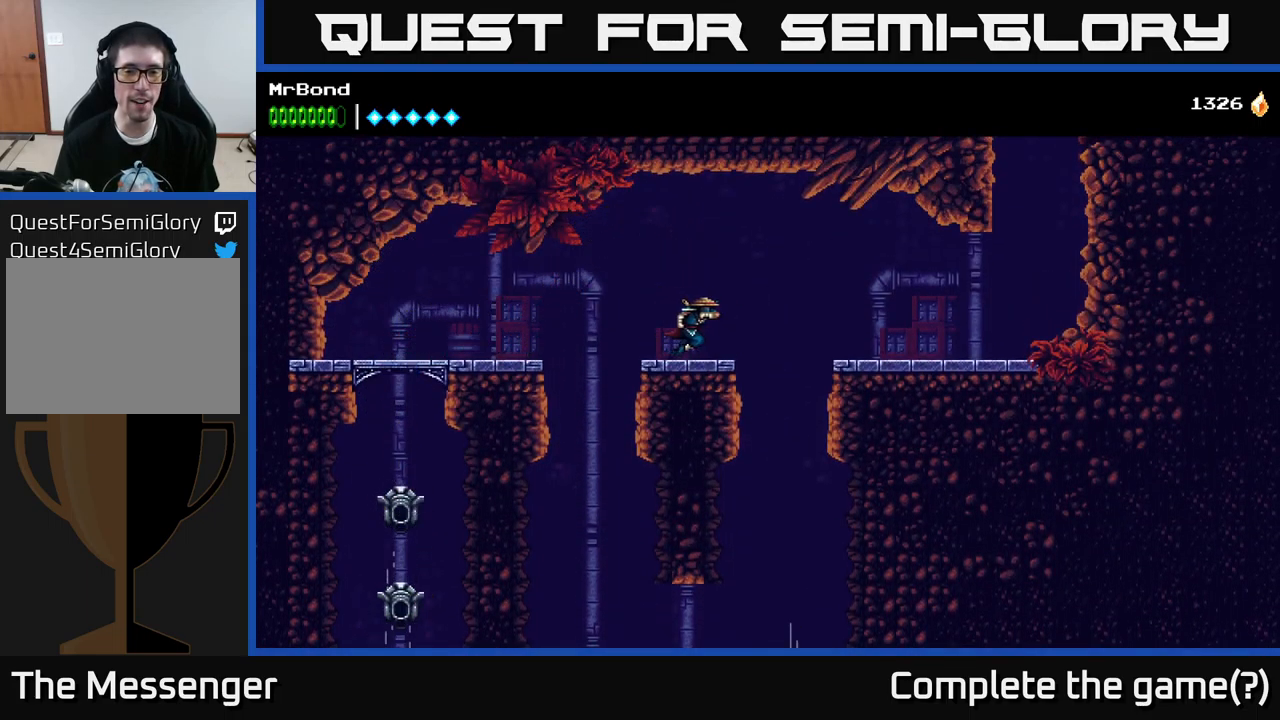
{"buttons": ["DPAD_RIGHT"], "left_stick": "center", "right_stick": "center", "events": [[366, "A", "up"]]}
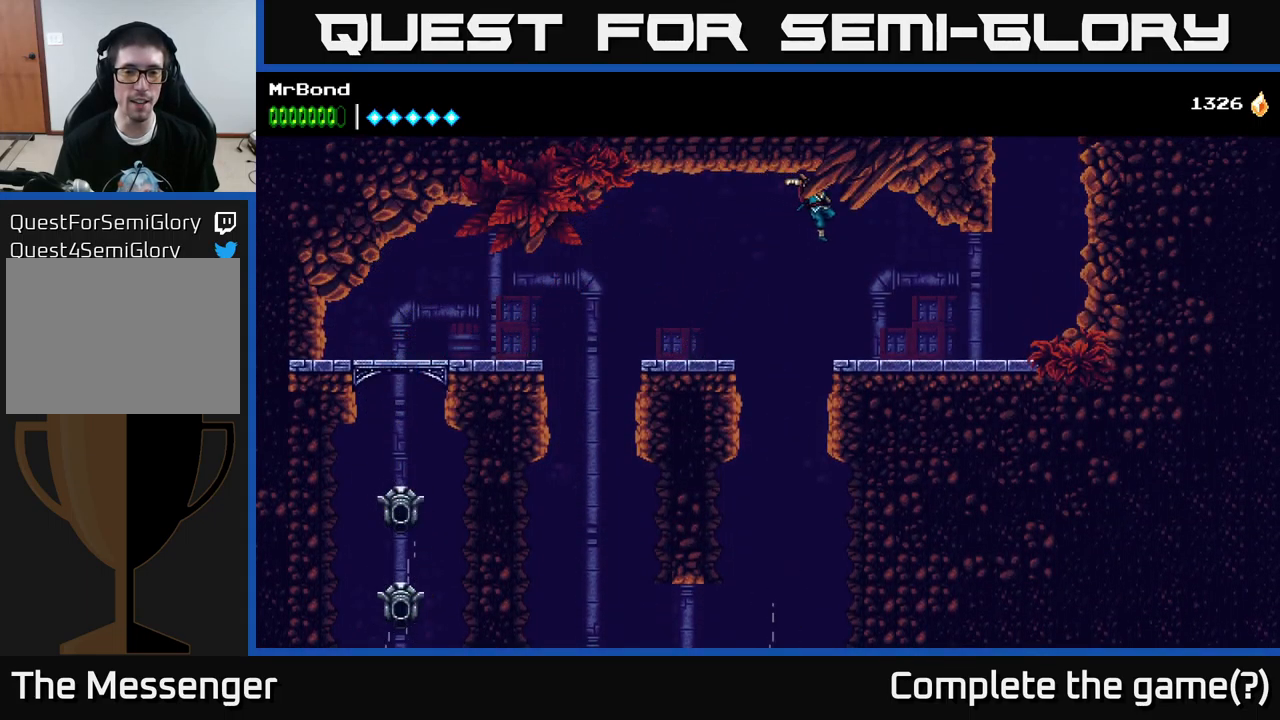
{"buttons": ["DPAD_RIGHT"], "left_stick": "center", "right_stick": "center", "events": []}
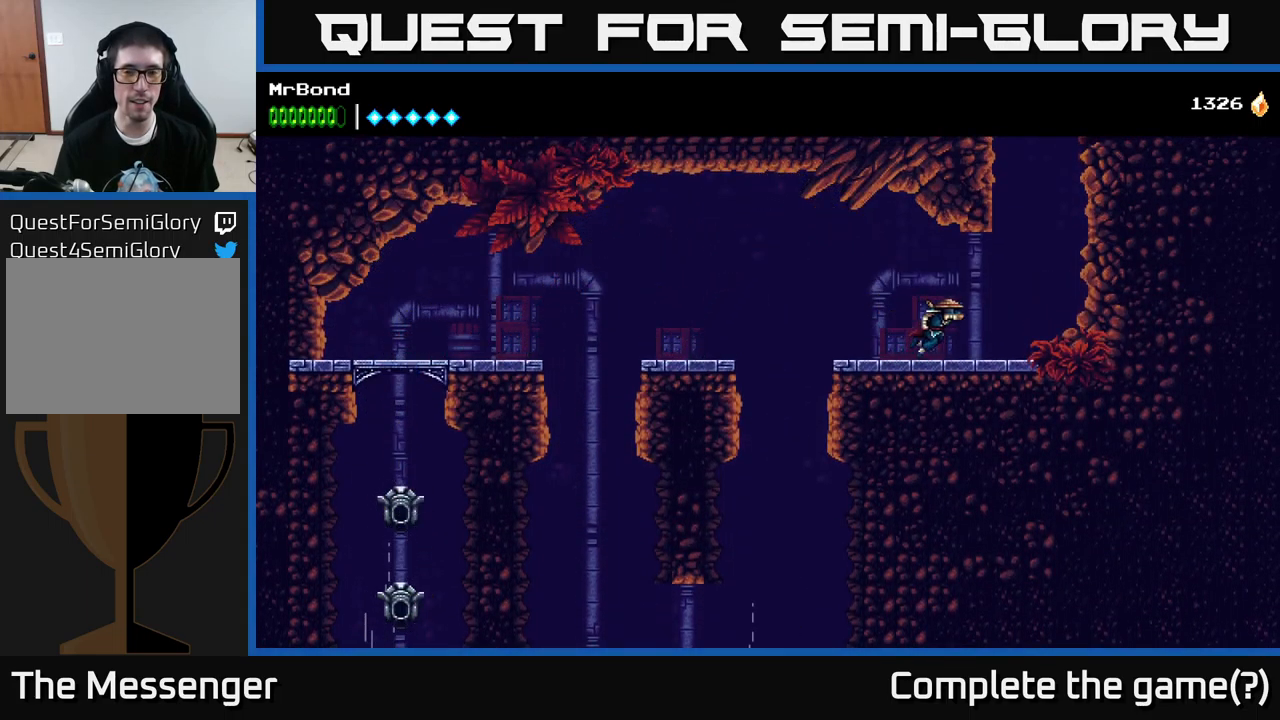
{"buttons": ["DPAD_RIGHT"], "left_stick": "center", "right_stick": "center", "events": [[300, "A", "down"], [450, "A", "up"]]}
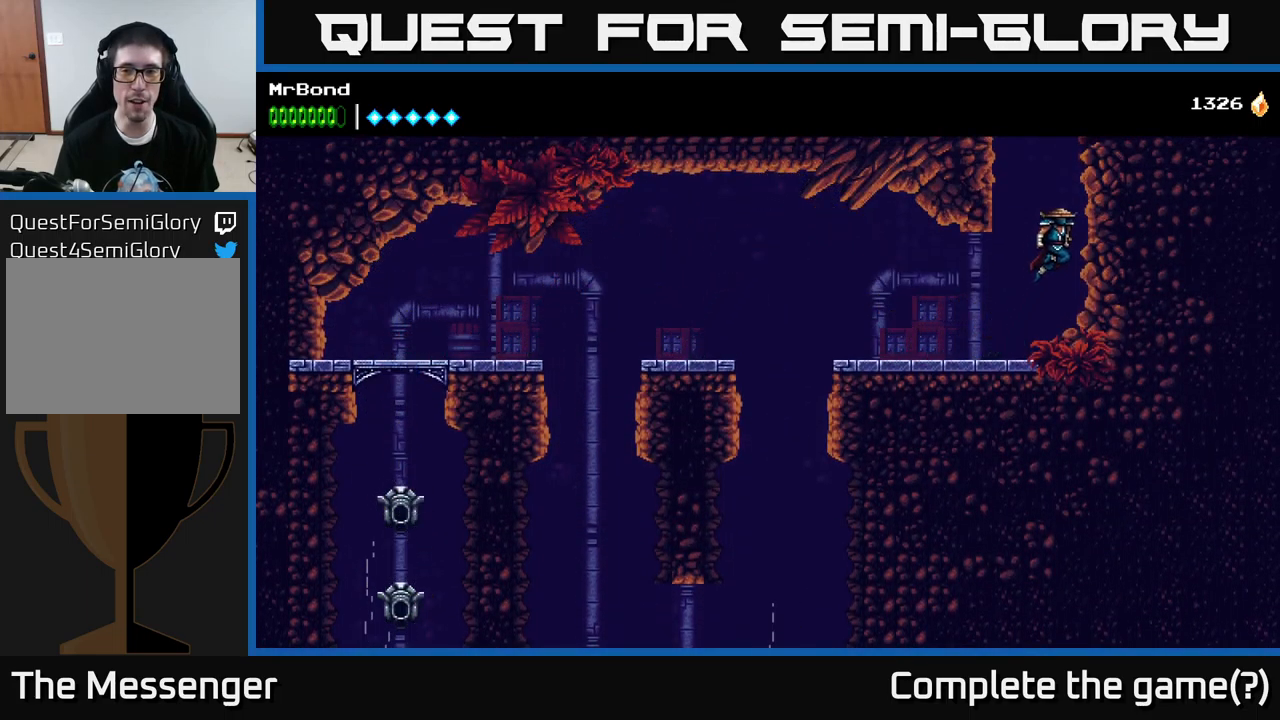
{"buttons": ["DPAD_RIGHT"], "left_stick": "center", "right_stick": "center", "events": [[16, "A", "down"], [216, "A", "up"], [283, "A", "down"], [500, "A", "up"]]}
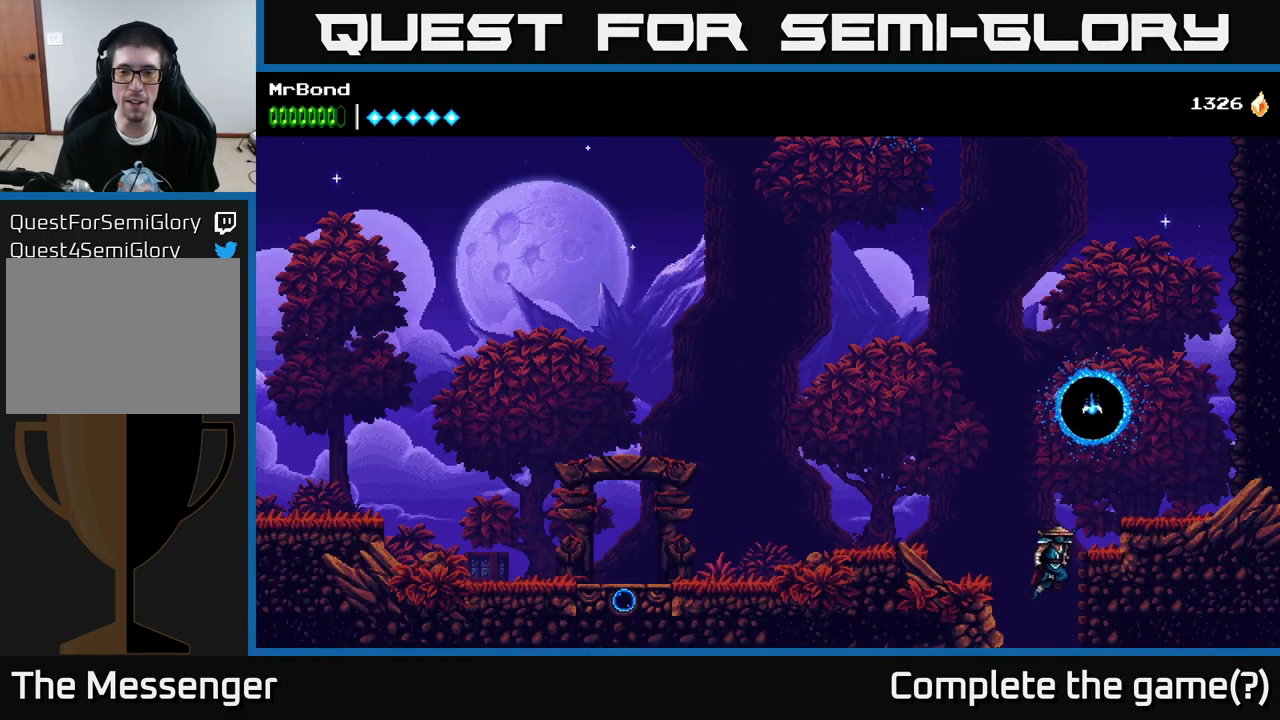
{"buttons": ["A", "DPAD_RIGHT"], "left_stick": "center", "right_stick": "center", "events": [[483, "A", "down"]]}
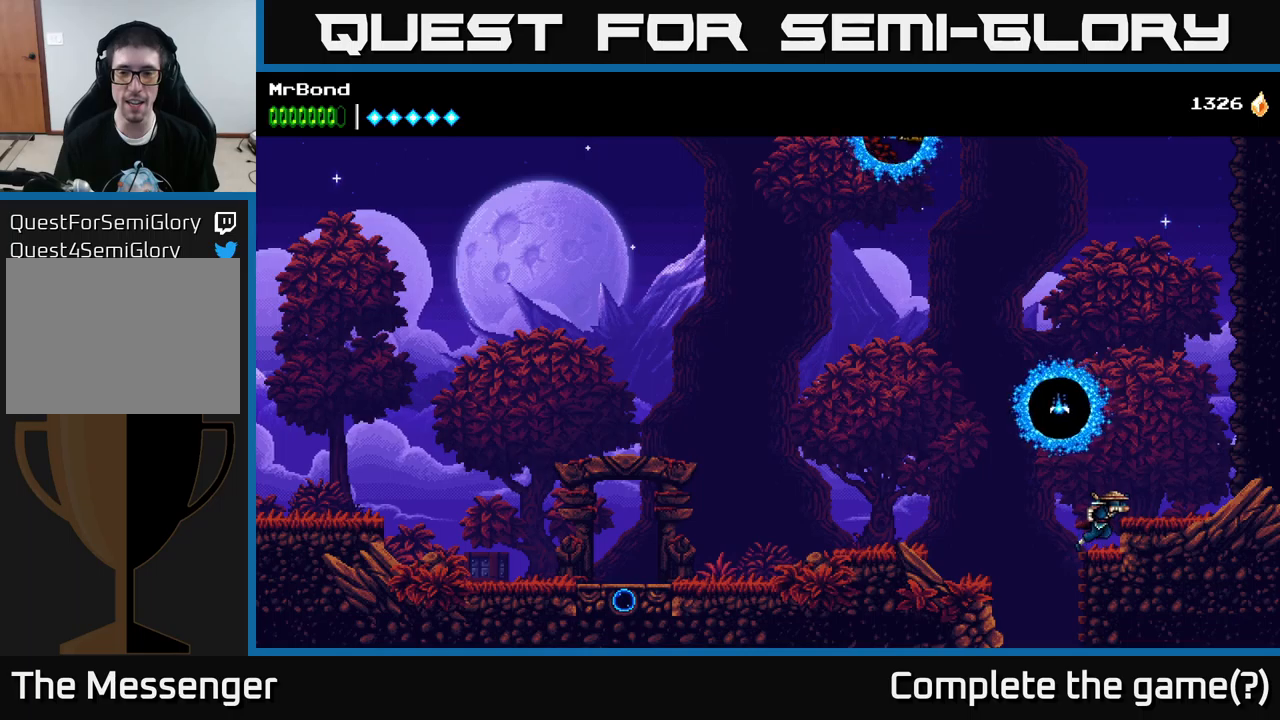
{"buttons": ["A", "DPAD_LEFT"], "left_stick": "center", "right_stick": "center", "events": [[17, "DPAD_RIGHT", "up"], [67, "DPAD_LEFT", "down"], [117, "X", "down"], [300, "X", "up"], [350, "A", "up"], [433, "A", "down"]]}
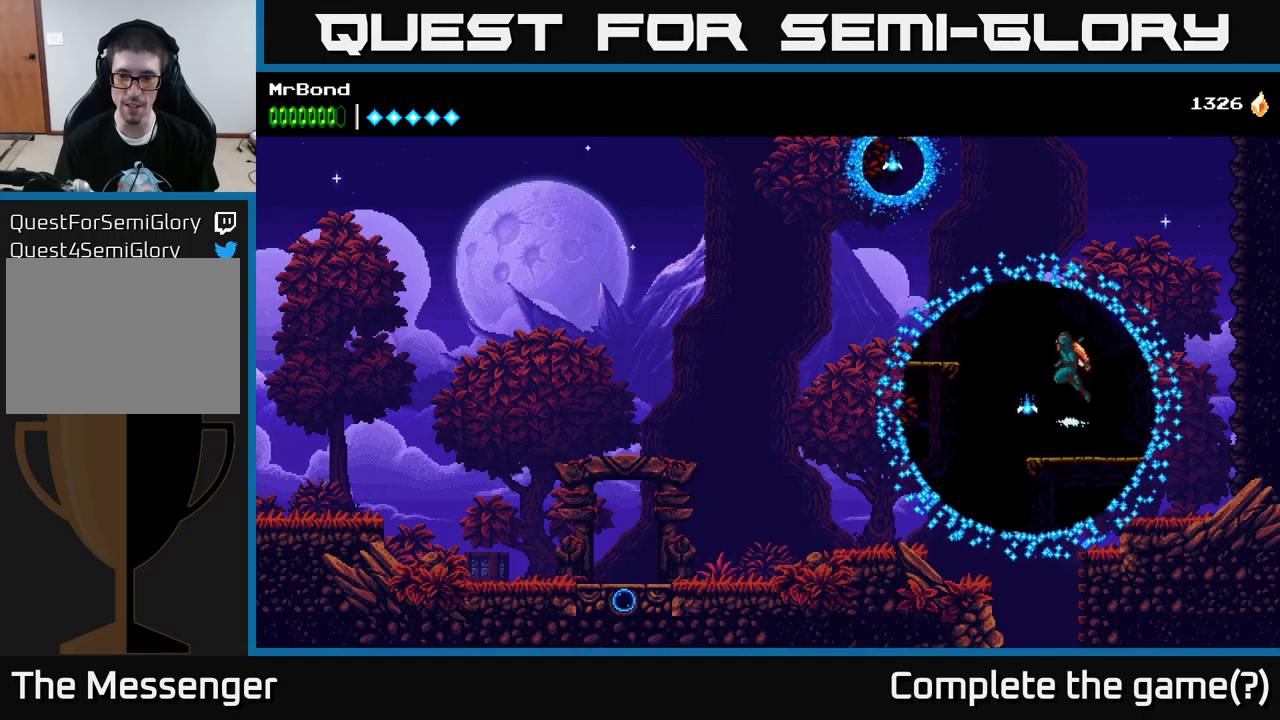
{"buttons": [], "left_stick": "center", "right_stick": "center", "events": [[83, "DPAD_LEFT", "up"], [183, "A", "up"], [250, "DPAD_RIGHT", "down"], [400, "DPAD_RIGHT", "up"]]}
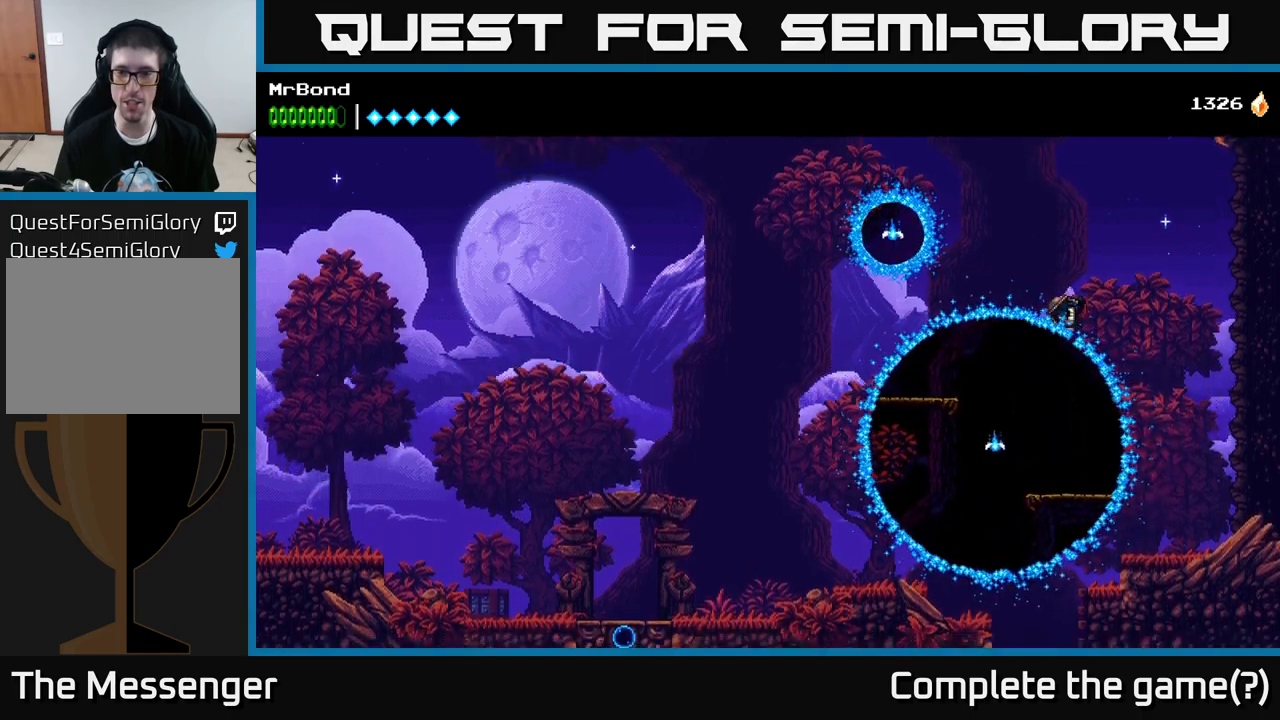
{"buttons": ["A", "DPAD_LEFT"], "left_stick": "center", "right_stick": "center", "events": [[267, "DPAD_LEFT", "down"], [383, "A", "down"]]}
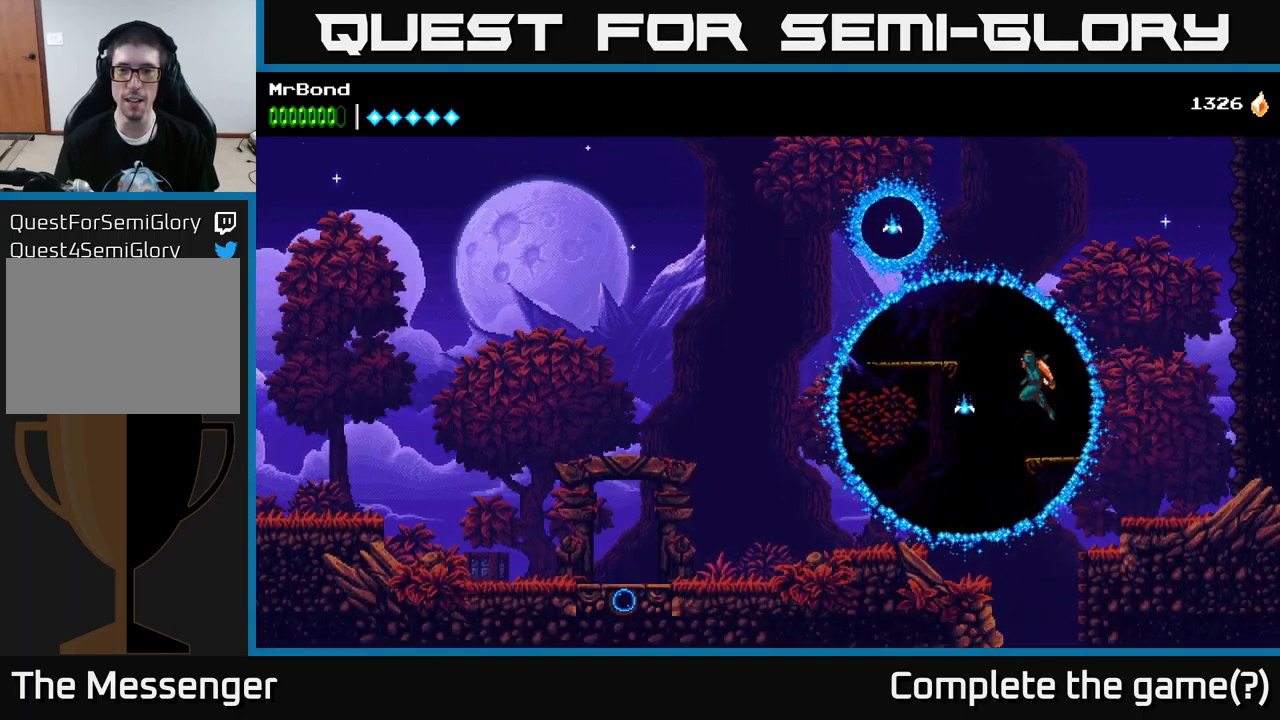
{"buttons": ["DPAD_LEFT"], "left_stick": "center", "right_stick": "center", "events": [[283, "X", "down"], [383, "A", "up"], [467, "X", "up"]]}
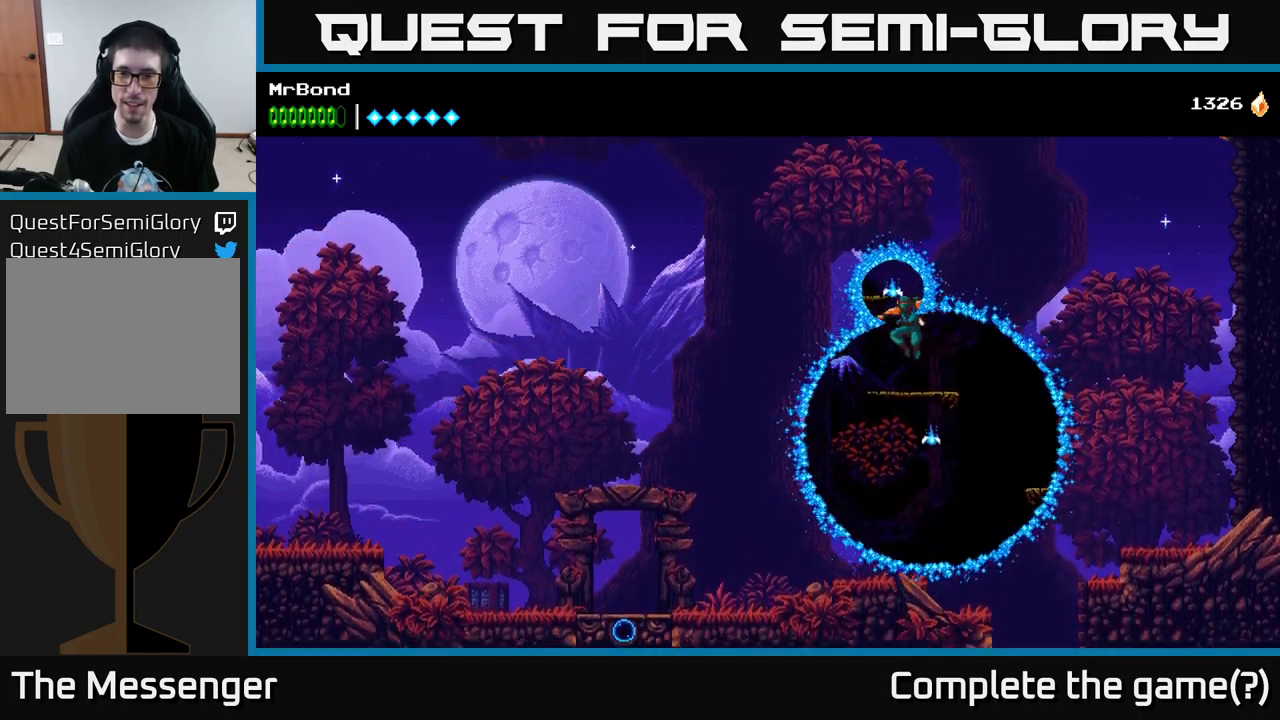
{"buttons": ["A"], "left_stick": "center", "right_stick": "center", "events": [[50, "DPAD_LEFT", "up"], [283, "A", "down"], [333, "X", "down"], [450, "X", "up"]]}
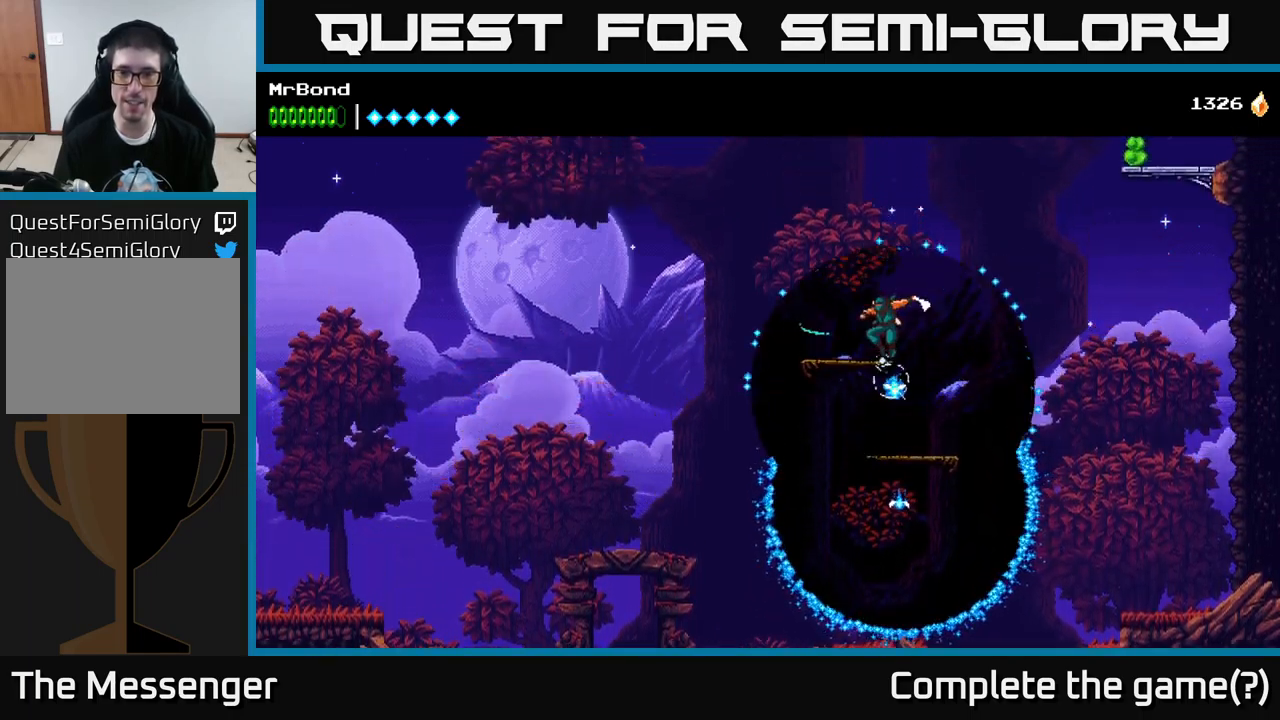
{"buttons": [], "left_stick": "center", "right_stick": "center", "events": [[200, "A", "up"], [283, "DPAD_LEFT", "down"], [417, "DPAD_LEFT", "up"]]}
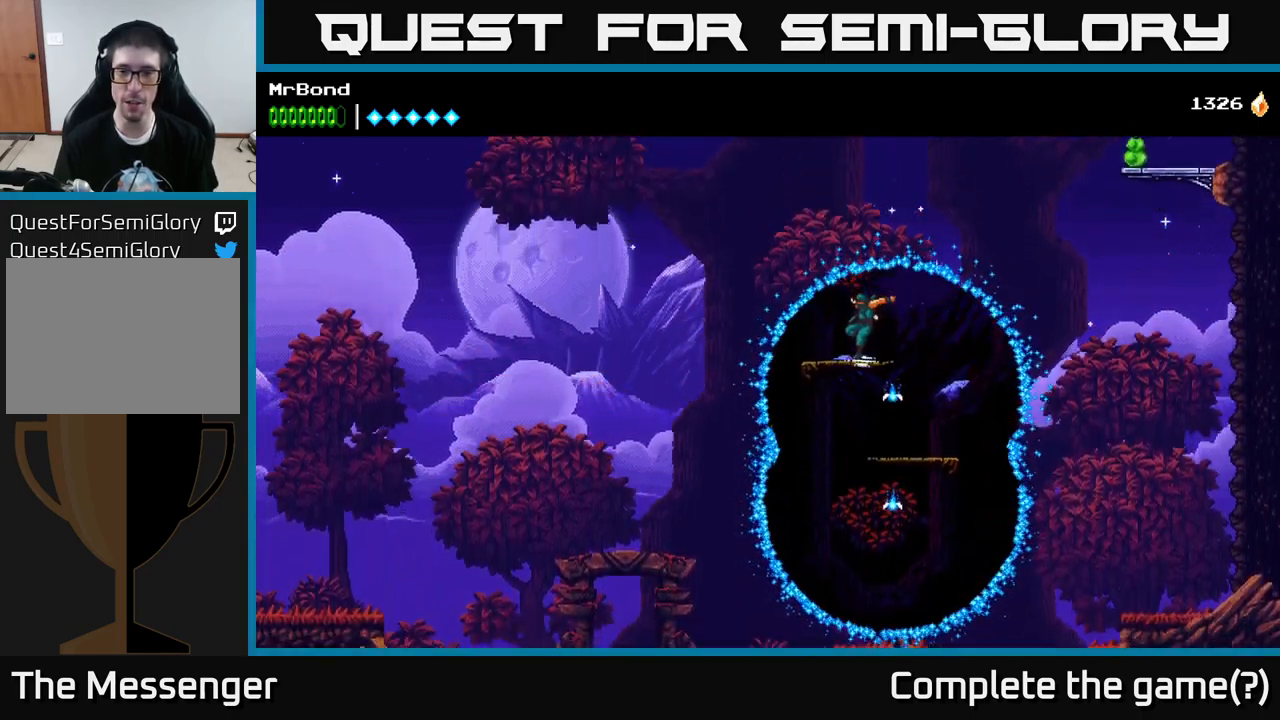
{"buttons": [], "left_stick": "center", "right_stick": "center", "events": [[100, "DPAD_RIGHT", "down"], [200, "DPAD_RIGHT", "up"]]}
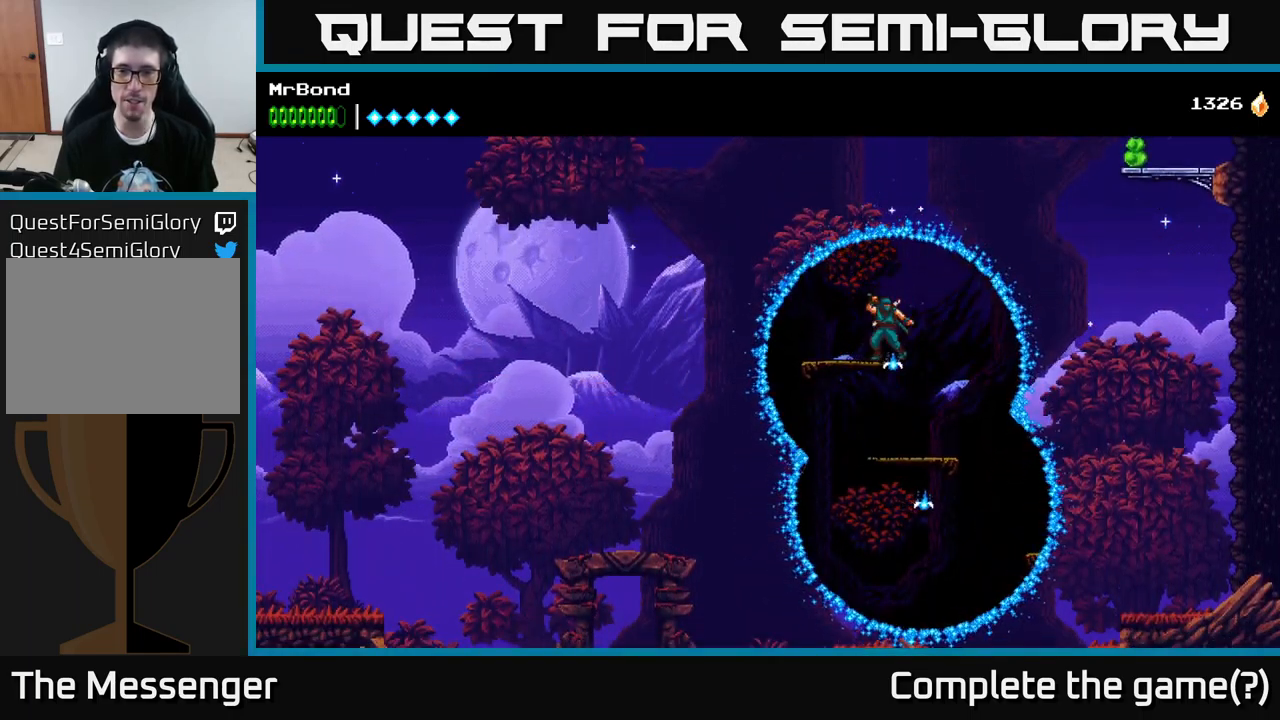
{"buttons": ["DPAD_RIGHT"], "left_stick": "center", "right_stick": "center", "events": [[233, "DPAD_LEFT", "down"], [433, "DPAD_LEFT", "up"], [483, "DPAD_RIGHT", "down"]]}
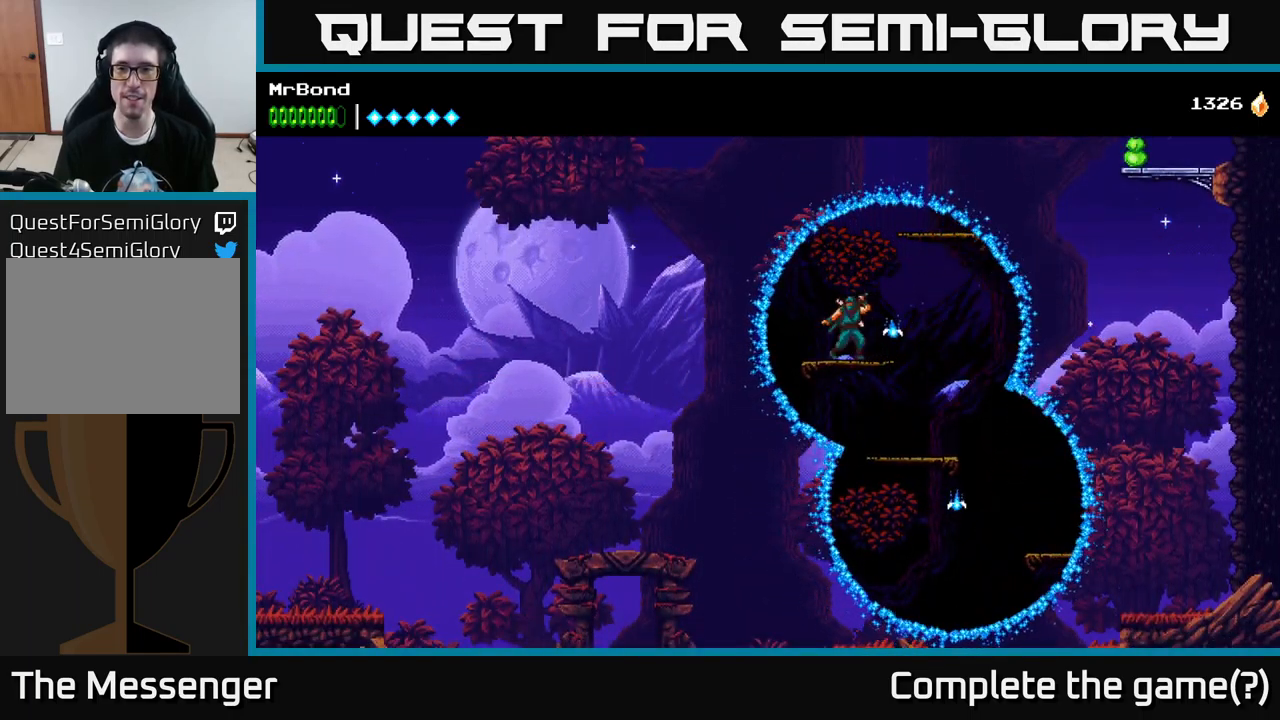
{"buttons": ["A", "X"], "left_stick": "center", "right_stick": "center", "events": [[33, "DPAD_RIGHT", "up"], [433, "A", "down"], [467, "X", "down"]]}
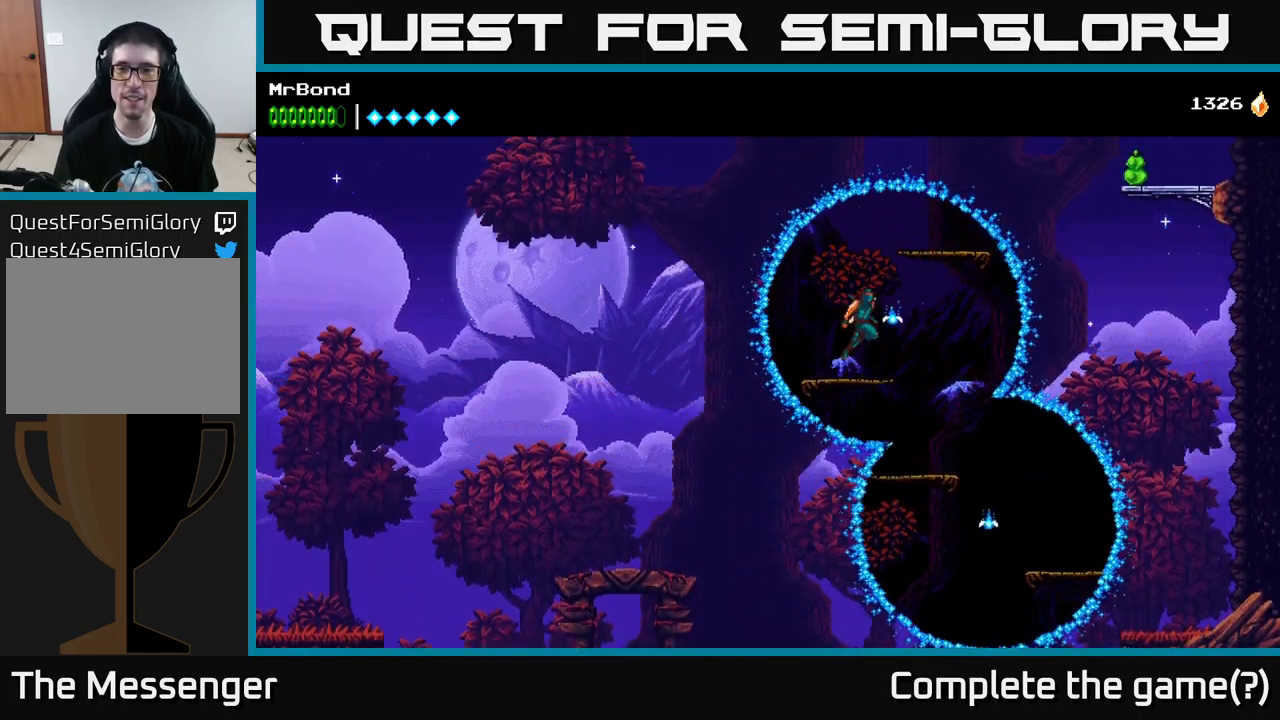
{"buttons": [], "left_stick": "center", "right_stick": "center", "events": [[17, "DPAD_RIGHT", "down"], [183, "X", "up"], [300, "A", "up"], [350, "DPAD_RIGHT", "up"]]}
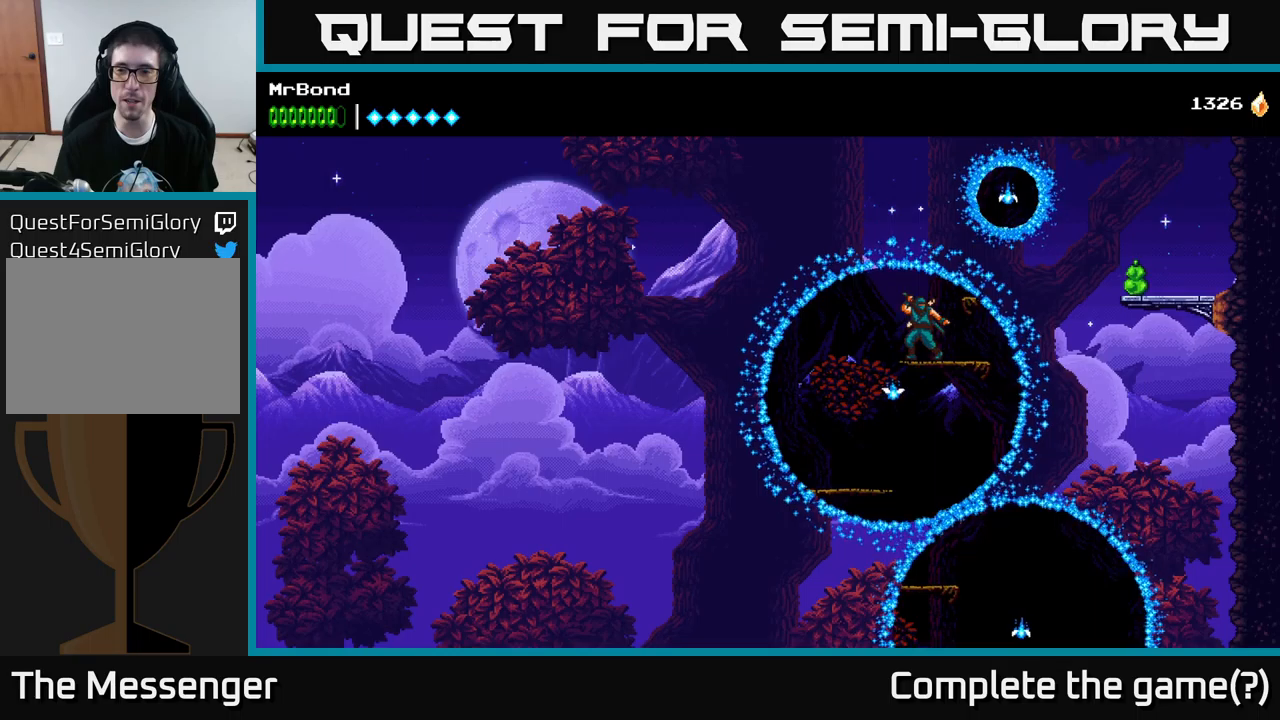
{"buttons": [], "left_stick": "center", "right_stick": "center", "events": [[250, "A", "down"], [250, "DPAD_RIGHT", "down"], [300, "X", "down"], [384, "DPAD_RIGHT", "up"], [484, "A", "up"], [484, "X", "up"]]}
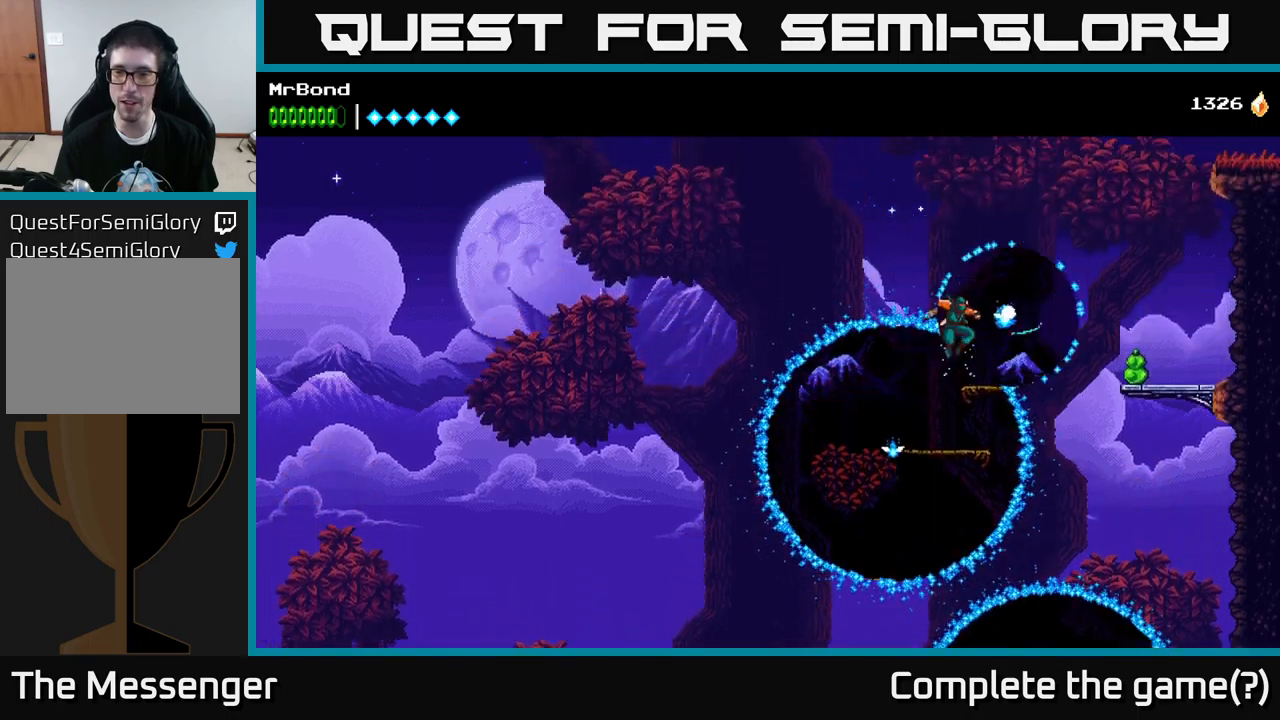
{"buttons": ["DPAD_RIGHT"], "left_stick": "center", "right_stick": "center", "events": [[234, "DPAD_RIGHT", "down"]]}
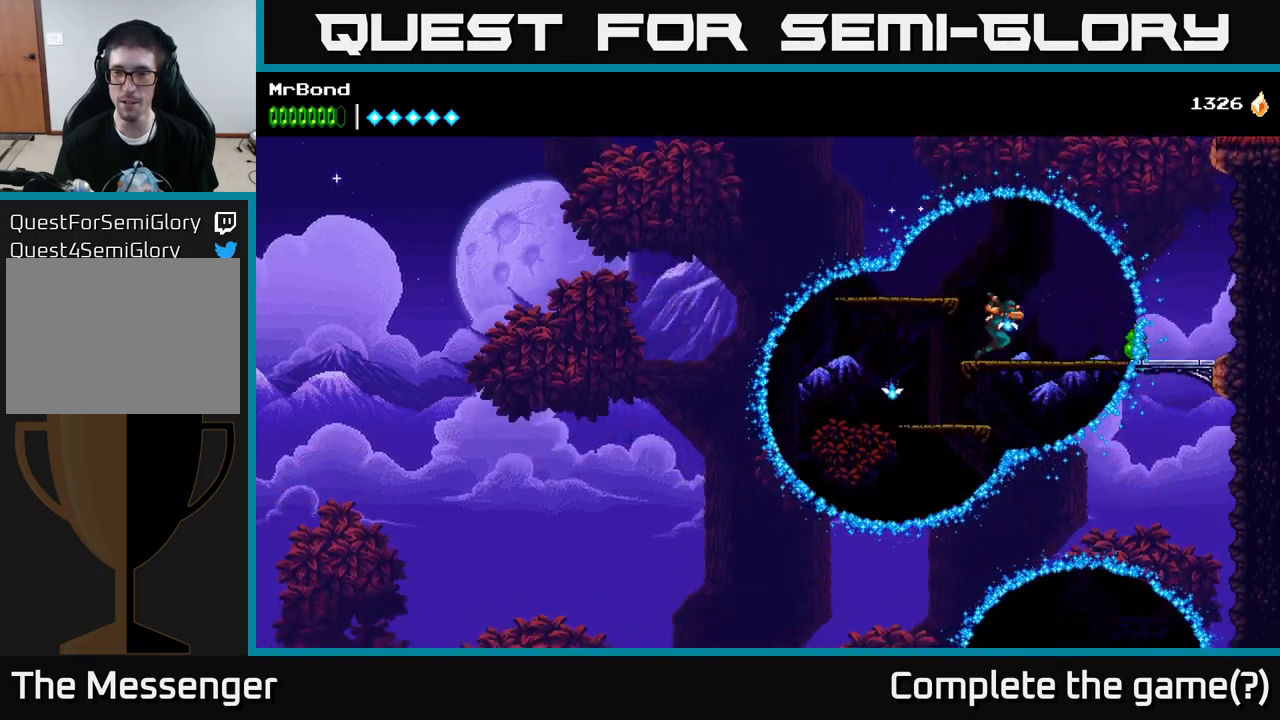
{"buttons": ["DPAD_RIGHT"], "left_stick": "center", "right_stick": "center", "events": []}